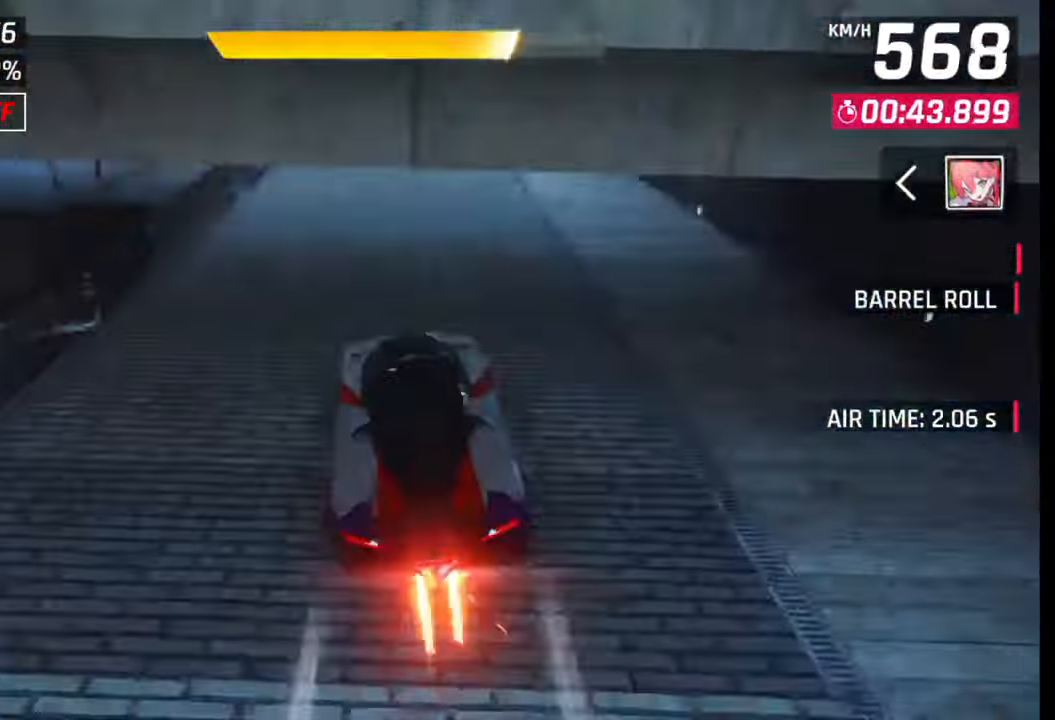
Gameplay with a controller (PlayStation layout); each line is a JSON object with the inputs held at the frame after it. "events" lists button and stick changes between this image and that frame as [ms after this image, input, new state], when the widget could be followed in between.
{"buttons": [], "left_stick": "right", "right_stick": "center", "events": [[67, "SQUARE", "down"], [67, "left_stick", "center"], [133, "SQUARE", "up"], [400, "CROSS", "down"], [433, "left_stick", "right"], [467, "CROSS", "up"]]}
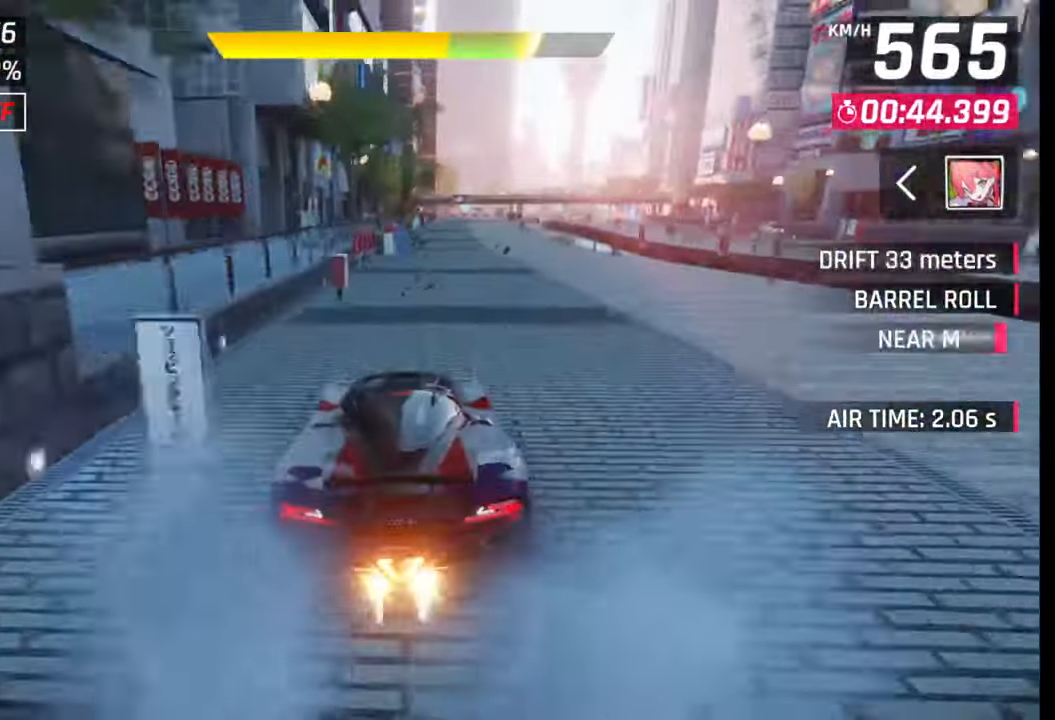
{"buttons": ["SQUARE"], "left_stick": "center", "right_stick": "center", "events": [[133, "SQUARE", "down"], [167, "CROSS", "down"], [167, "SQUARE", "up"], [200, "CROSS", "up"], [333, "left_stick", "center"], [483, "SQUARE", "down"]]}
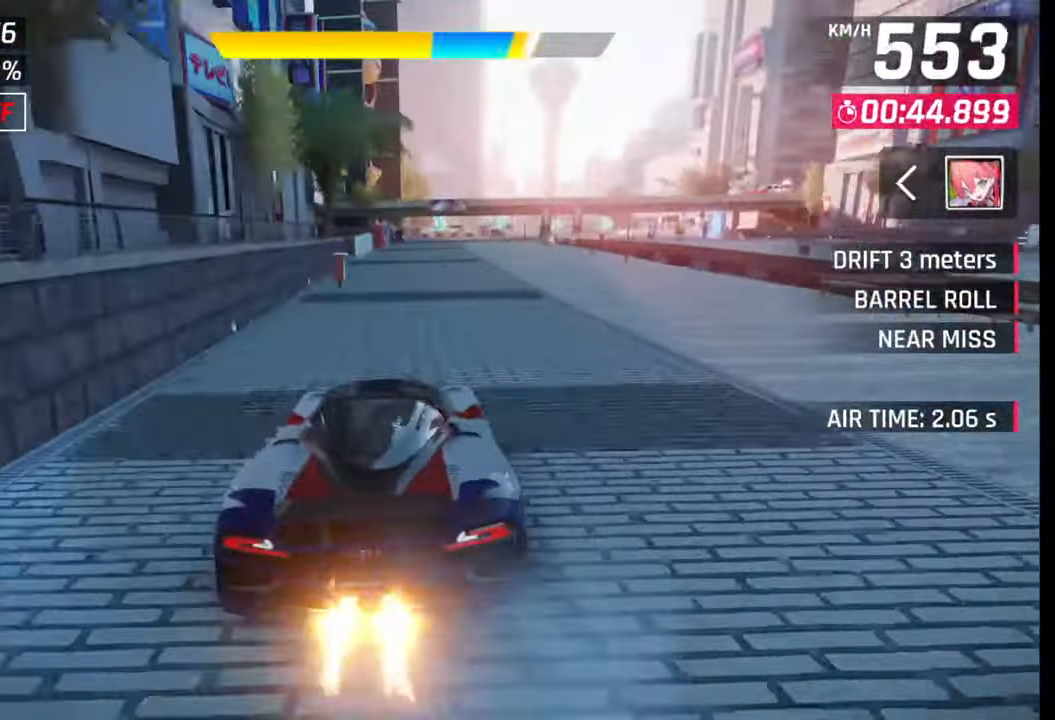
{"buttons": [], "left_stick": "right", "right_stick": "center", "events": [[17, "CROSS", "down"], [17, "SQUARE", "up"], [50, "CROSS", "up"], [117, "left_stick", "right"], [333, "SQUARE", "down"], [383, "SQUARE", "up"]]}
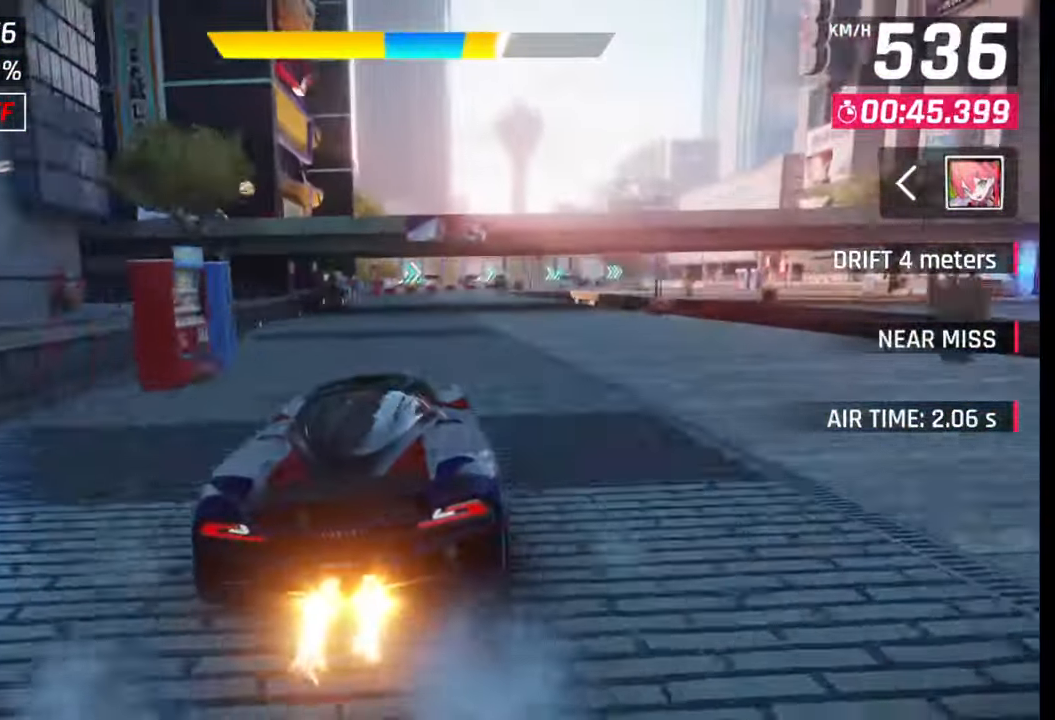
{"buttons": [], "left_stick": "right", "right_stick": "center", "events": [[250, "SQUARE", "down"], [333, "SQUARE", "up"]]}
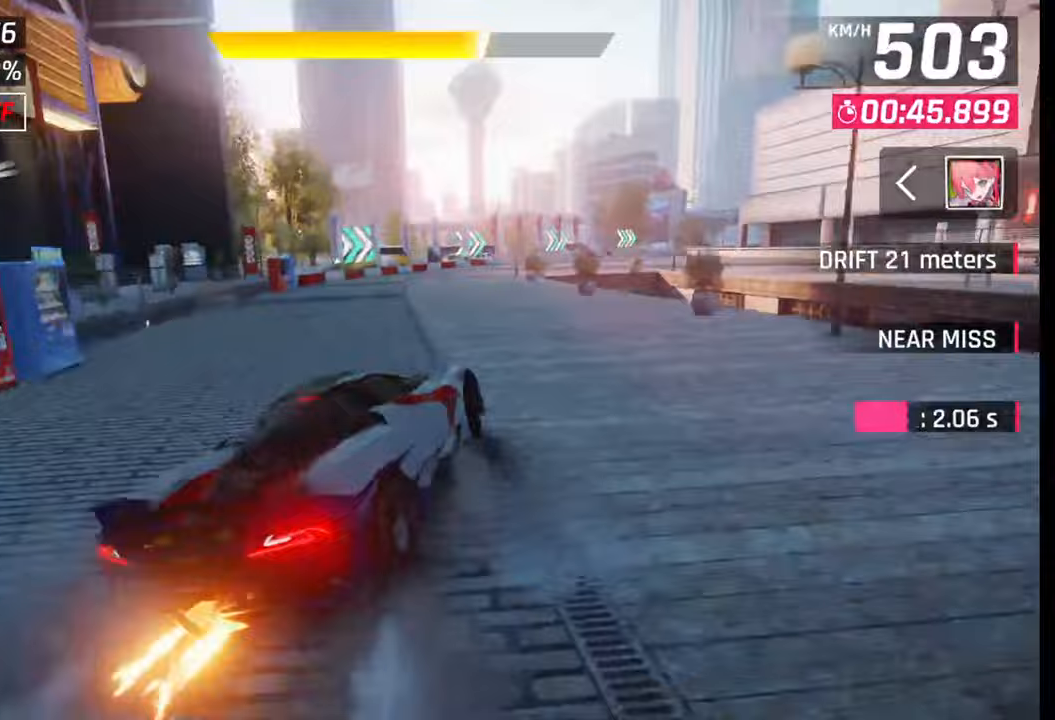
{"buttons": [], "left_stick": "right", "right_stick": "center", "events": [[150, "R1", "down"], [167, "L1", "down"], [217, "R1", "up"], [250, "L1", "up"]]}
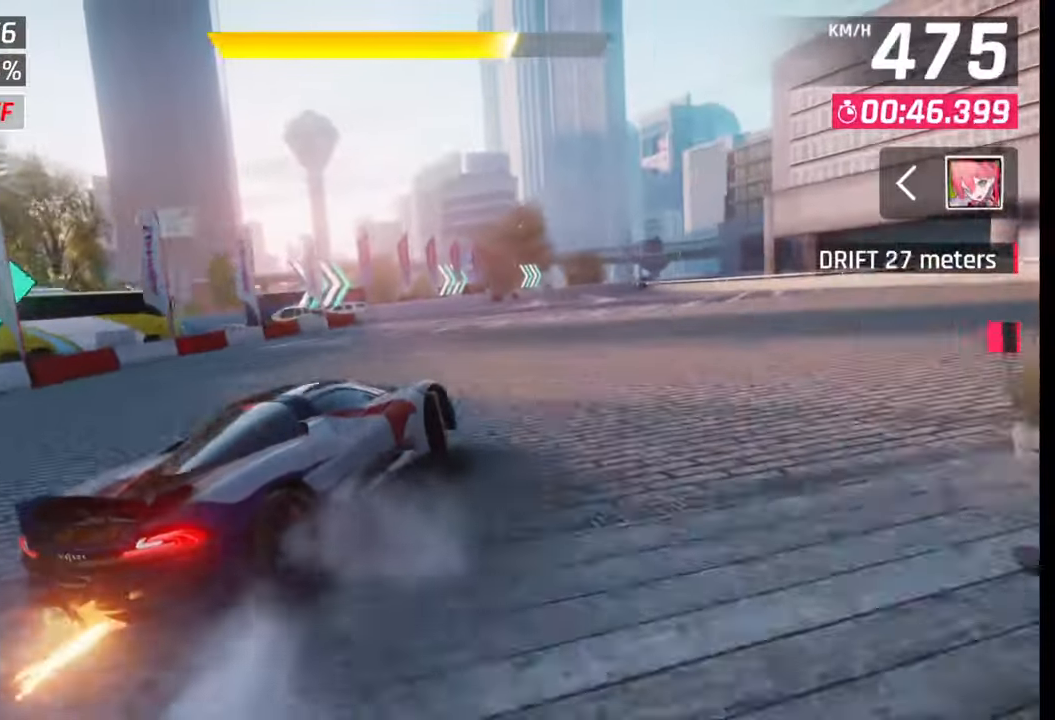
{"buttons": [], "left_stick": "right", "right_stick": "center", "events": []}
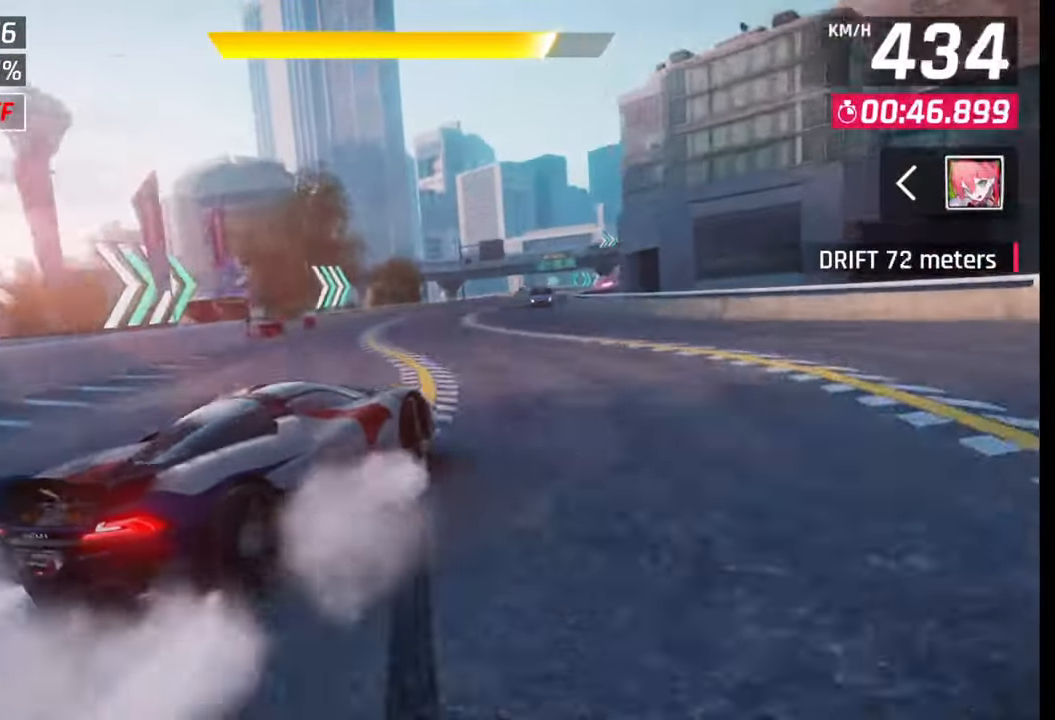
{"buttons": ["SQUARE"], "left_stick": "center", "right_stick": "center", "events": [[400, "left_stick", "center"], [450, "SQUARE", "down"]]}
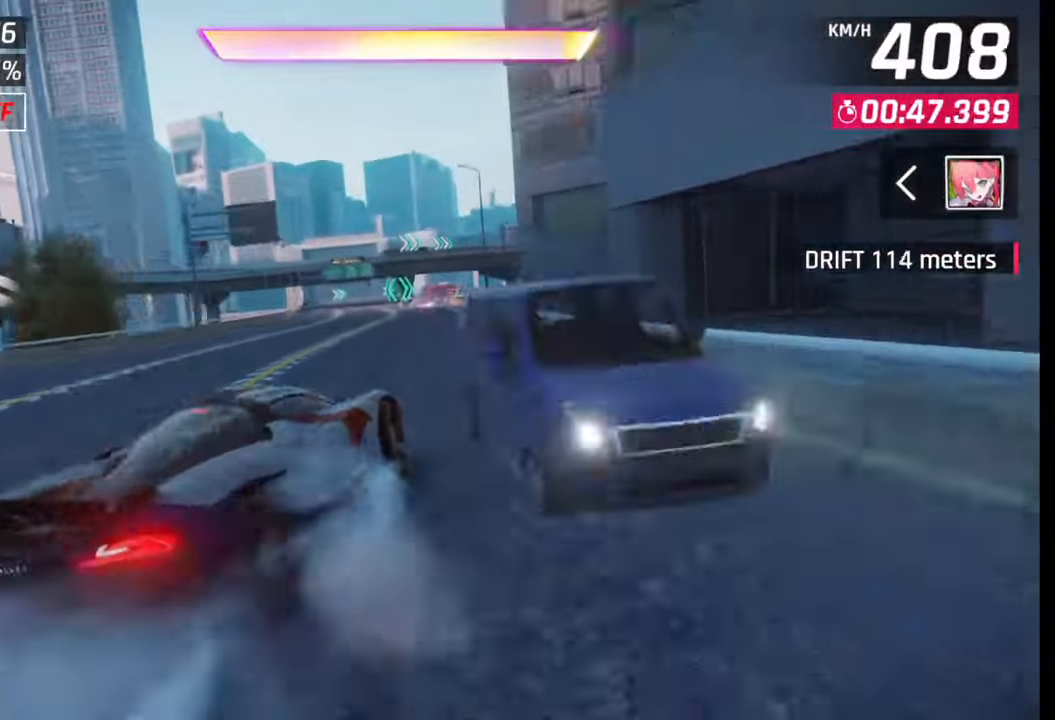
{"buttons": [], "left_stick": "right", "right_stick": "center", "events": [[33, "SQUARE", "up"], [317, "left_stick", "right"]]}
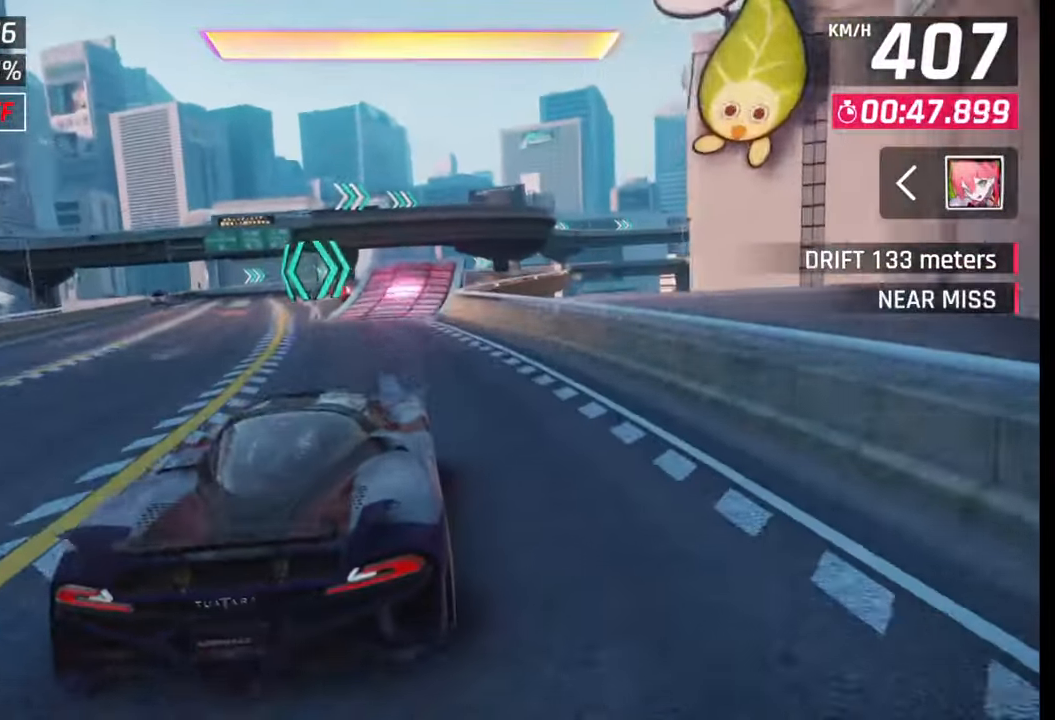
{"buttons": ["SQUARE"], "left_stick": "right", "right_stick": "center", "events": [[50, "CROSS", "down"], [50, "R1", "down"], [83, "left_stick", "center"], [133, "CROSS", "up"], [133, "R1", "up"], [217, "R1", "down"], [250, "CROSS", "down"], [317, "R1", "up"], [333, "left_stick", "right"], [350, "CROSS", "up"], [450, "SQUARE", "down"]]}
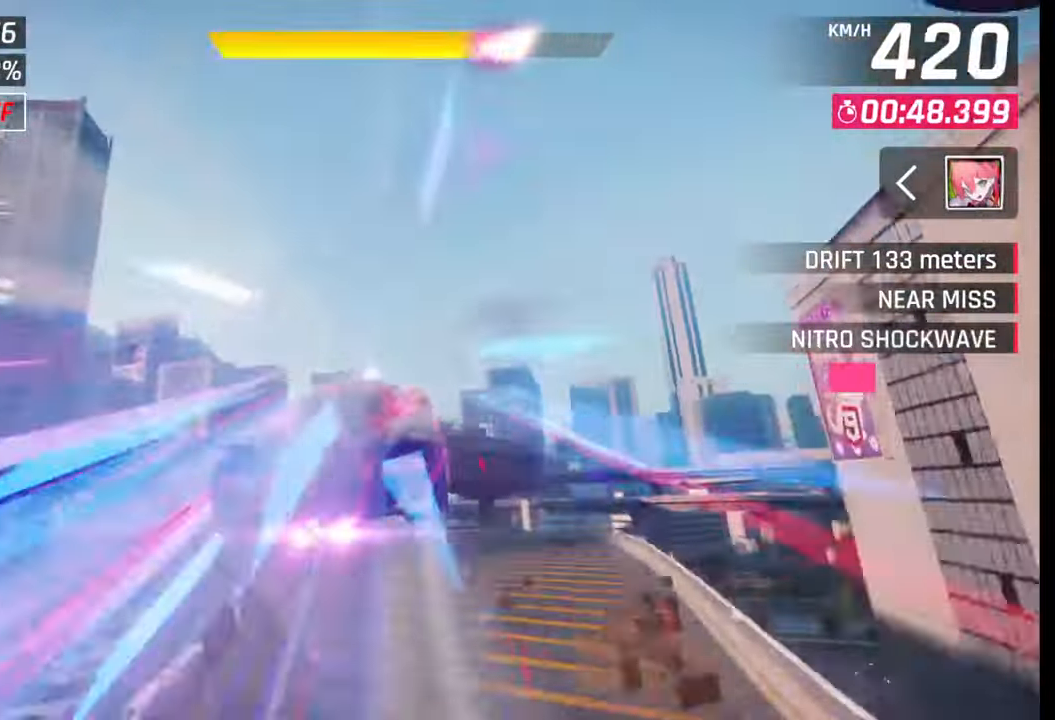
{"buttons": [], "left_stick": "right", "right_stick": "center", "events": [[33, "SQUARE", "up"]]}
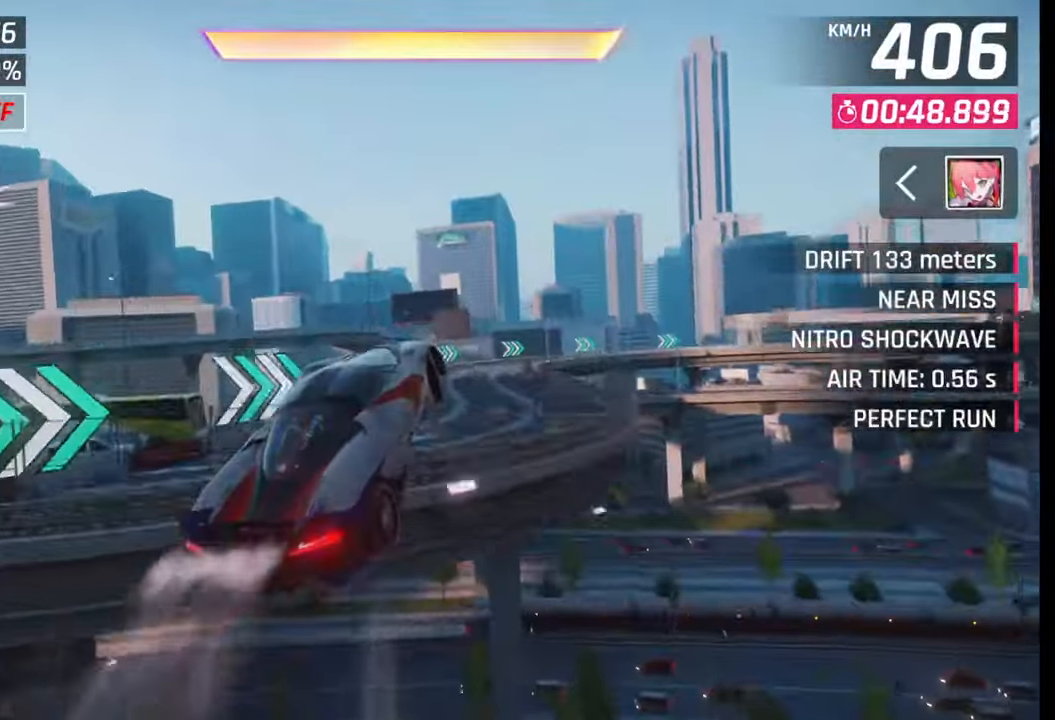
{"buttons": [], "left_stick": "right", "right_stick": "center", "events": []}
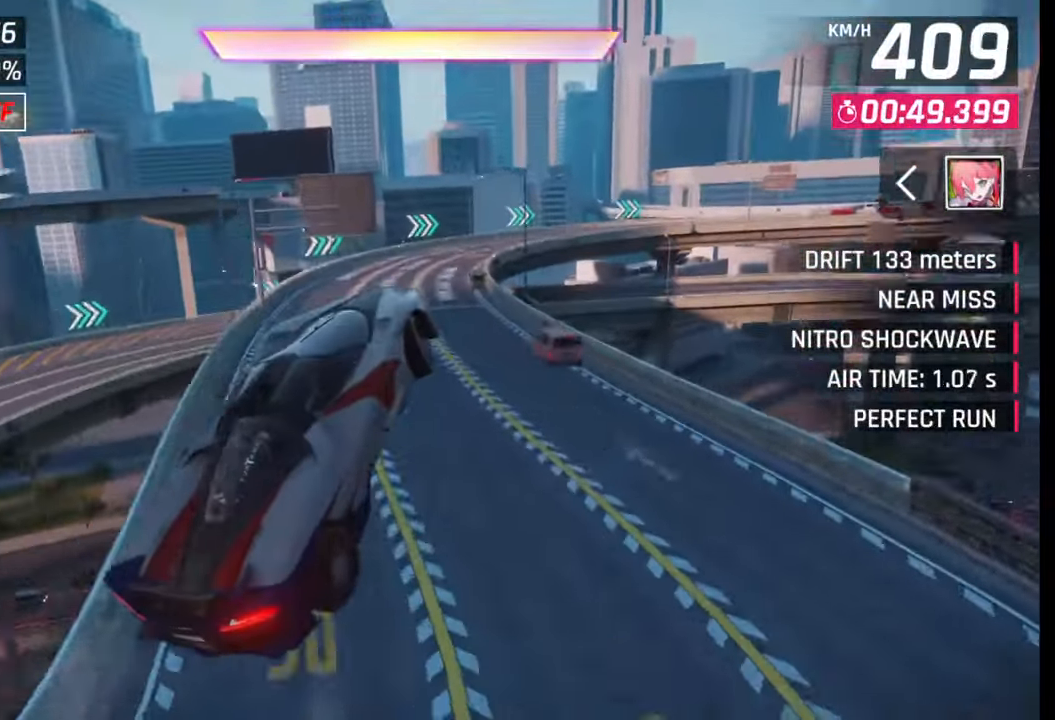
{"buttons": [], "left_stick": "right", "right_stick": "center", "events": []}
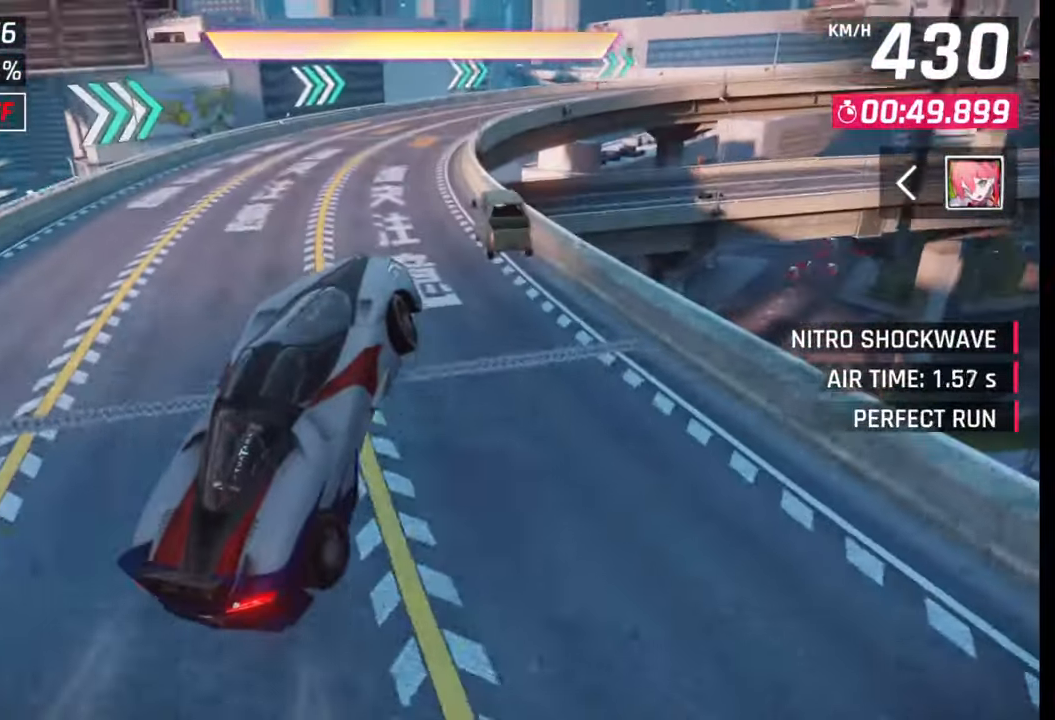
{"buttons": [], "left_stick": "right", "right_stick": "center", "events": []}
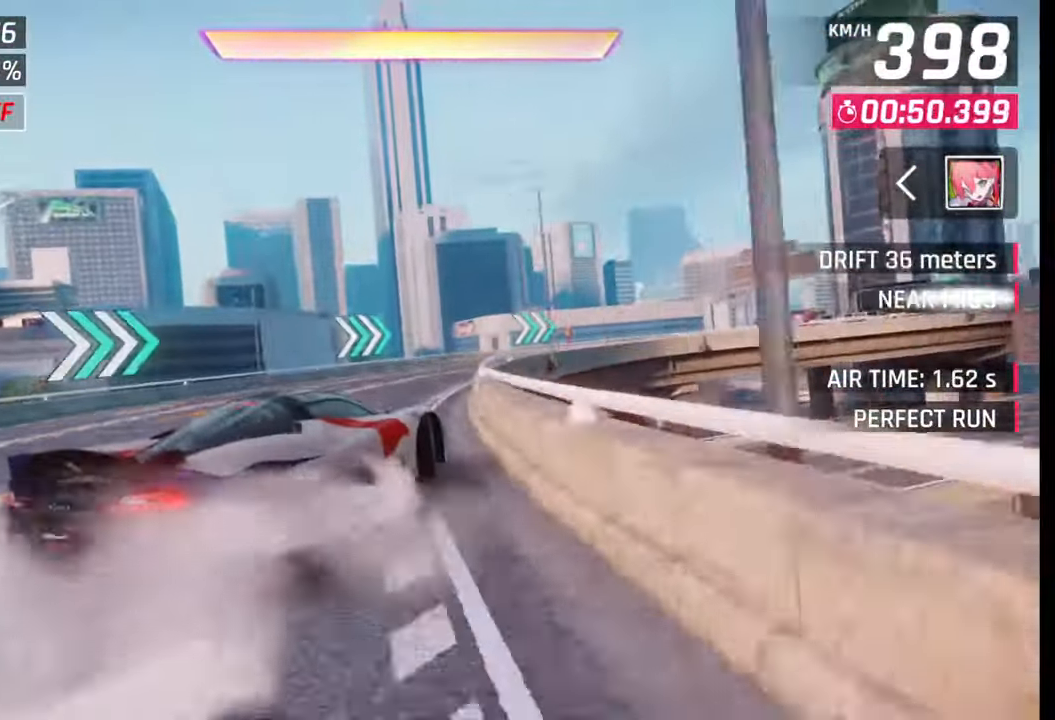
{"buttons": [], "left_stick": "right", "right_stick": "center", "events": []}
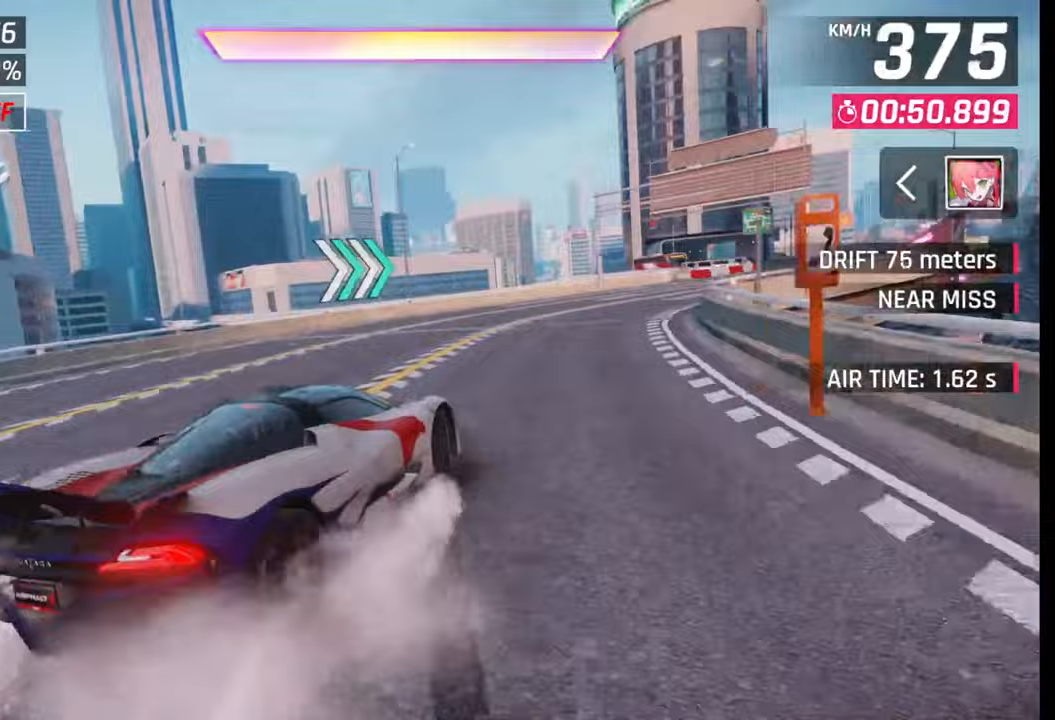
{"buttons": [], "left_stick": "right", "right_stick": "center", "events": [[283, "SQUARE", "down"], [383, "SQUARE", "up"]]}
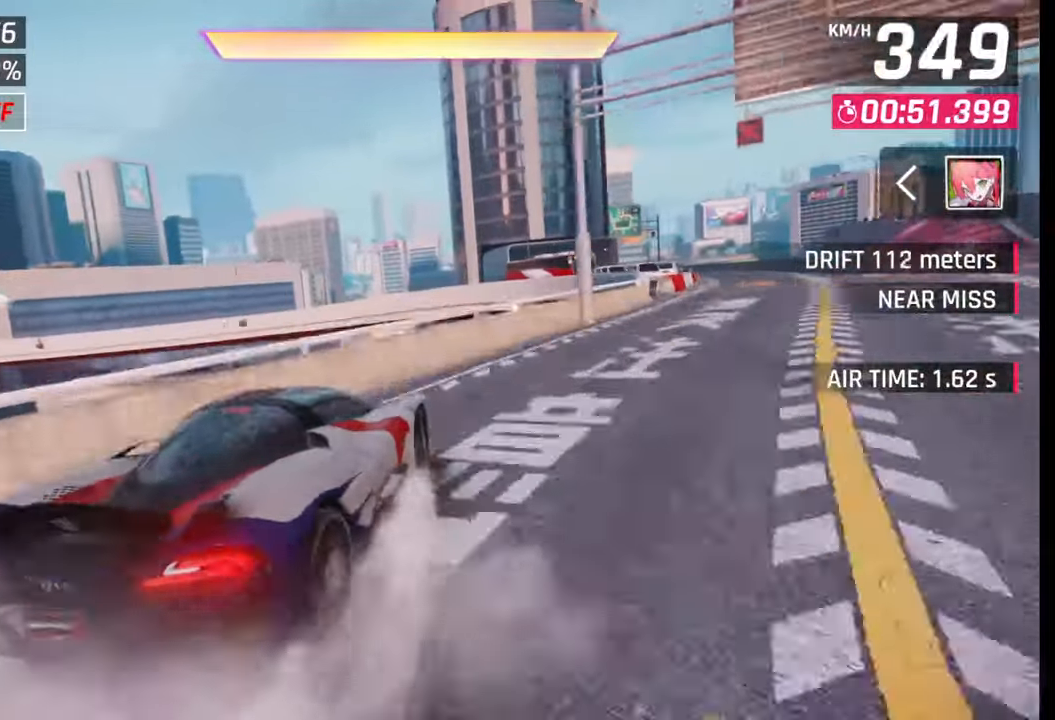
{"buttons": ["CROSS"], "left_stick": "right", "right_stick": "center", "events": [[233, "CROSS", "down"], [317, "CROSS", "up"], [400, "CROSS", "down"]]}
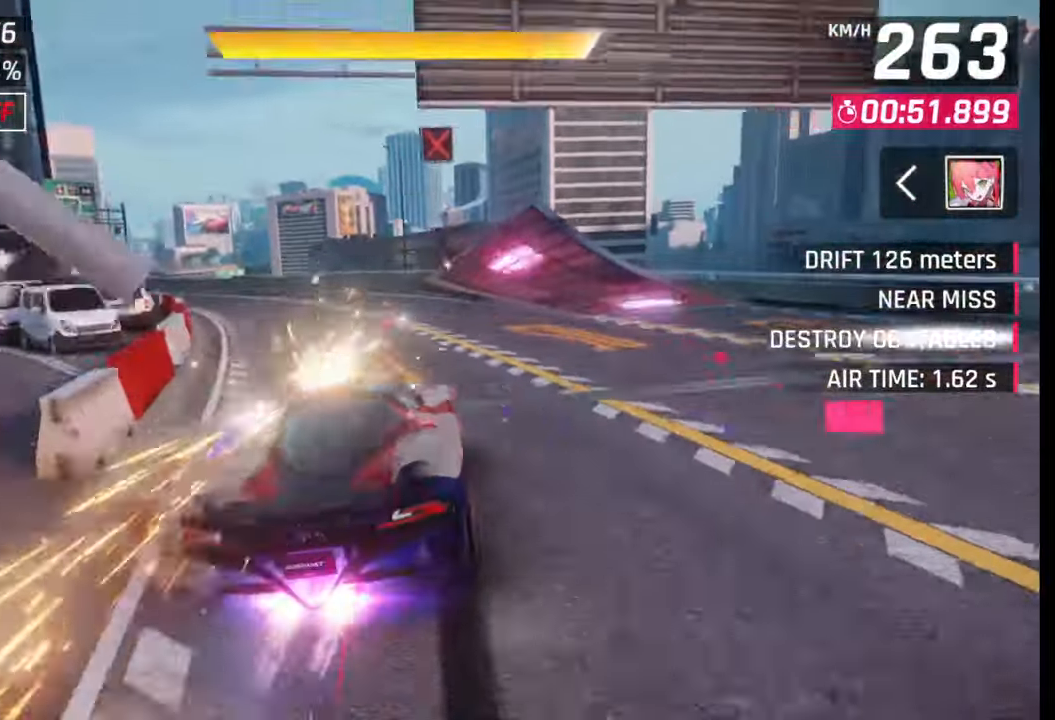
{"buttons": [], "left_stick": "center", "right_stick": "center", "events": [[17, "CROSS", "up"], [183, "left_stick", "center"]]}
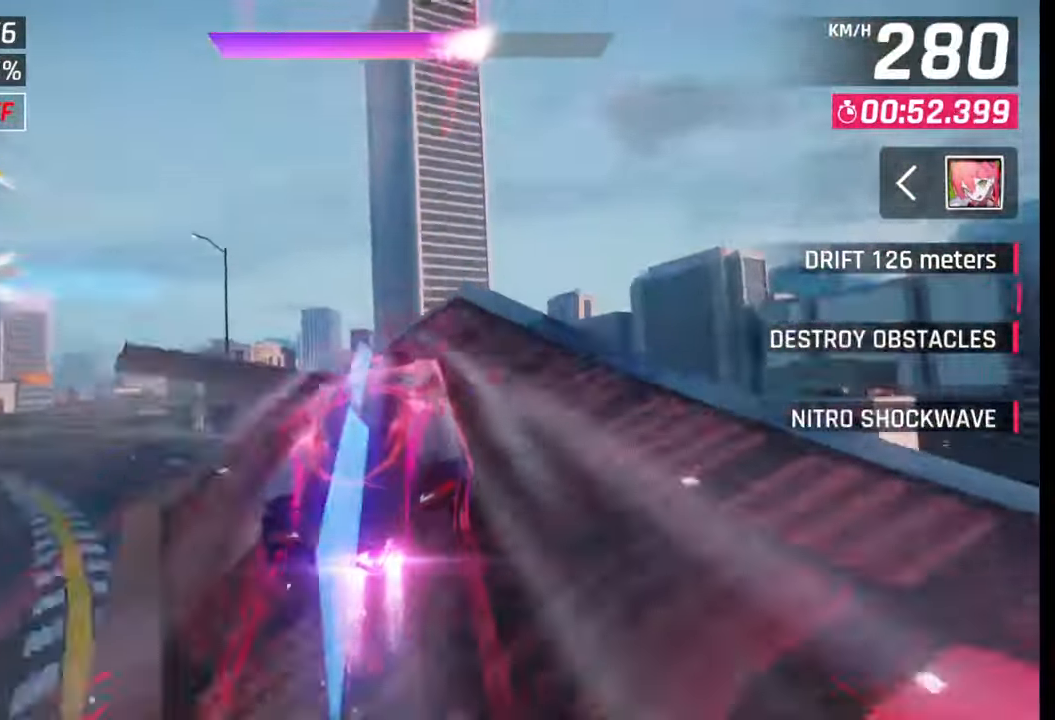
{"buttons": [], "left_stick": "left", "right_stick": "center", "events": [[50, "left_stick", "left"], [83, "CROSS", "down"], [100, "R1", "down"], [167, "CROSS", "up"], [167, "R1", "up"], [250, "CROSS", "down"], [250, "R1", "down"], [317, "R1", "up"], [350, "CROSS", "up"], [383, "CROSS", "down"], [417, "R1", "down"], [467, "R1", "up"], [483, "CROSS", "up"]]}
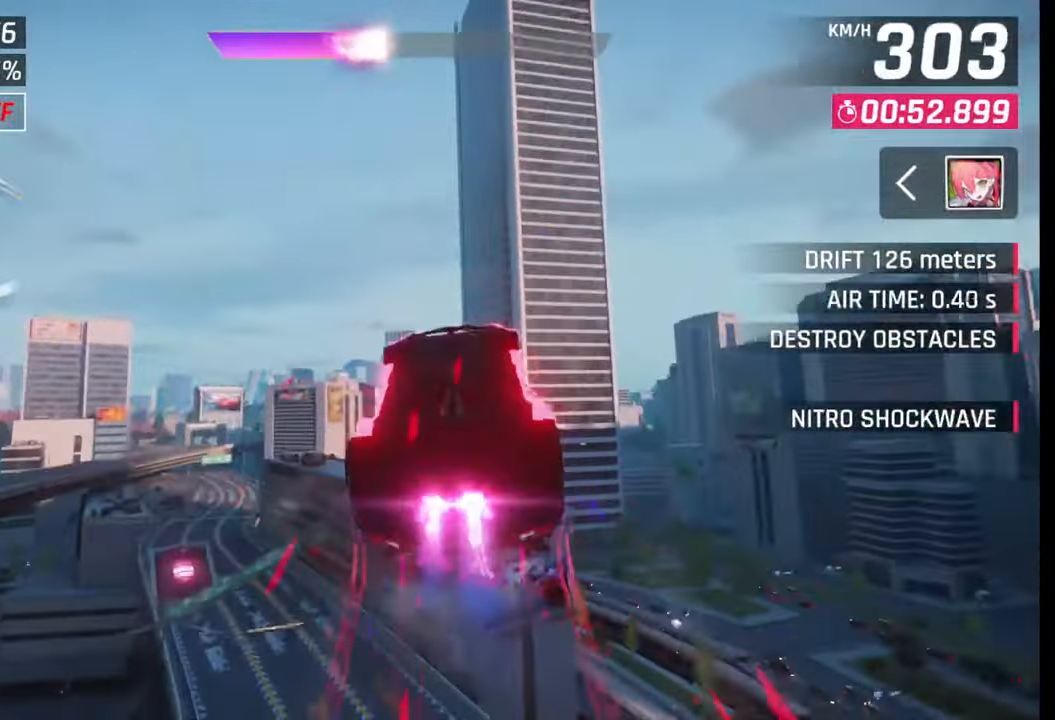
{"buttons": [], "left_stick": "left", "right_stick": "center", "events": [[50, "CROSS", "down"], [50, "R1", "down"], [133, "CROSS", "up"], [150, "R1", "up"], [183, "R1", "down"], [200, "CROSS", "down"], [283, "R1", "up"], [300, "CROSS", "up"], [333, "CROSS", "down"], [350, "R1", "down"], [433, "CROSS", "up"], [433, "R1", "up"]]}
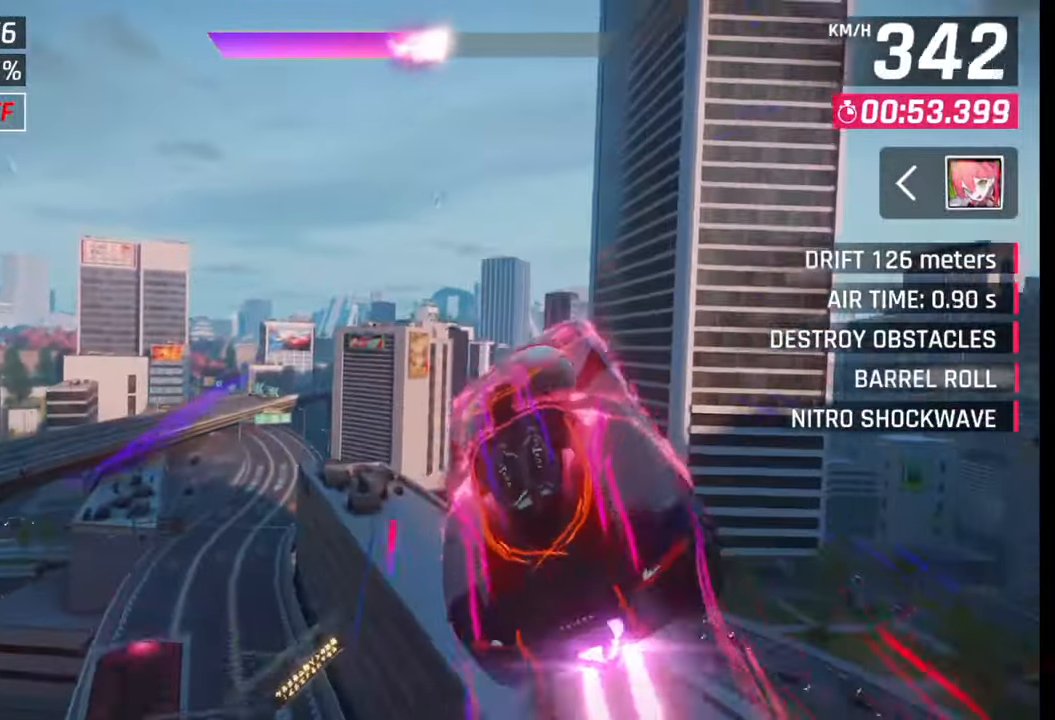
{"buttons": ["CROSS", "R1"], "left_stick": "left", "right_stick": "center", "events": [[17, "CROSS", "down"], [17, "R1", "down"], [100, "CROSS", "up"], [100, "R1", "up"], [150, "CROSS", "down"], [183, "R1", "down"], [250, "CROSS", "up"], [250, "R1", "up"], [300, "CROSS", "down"], [317, "R1", "down"], [400, "R1", "up"], [417, "CROSS", "up"], [467, "CROSS", "down"], [467, "R1", "down"]]}
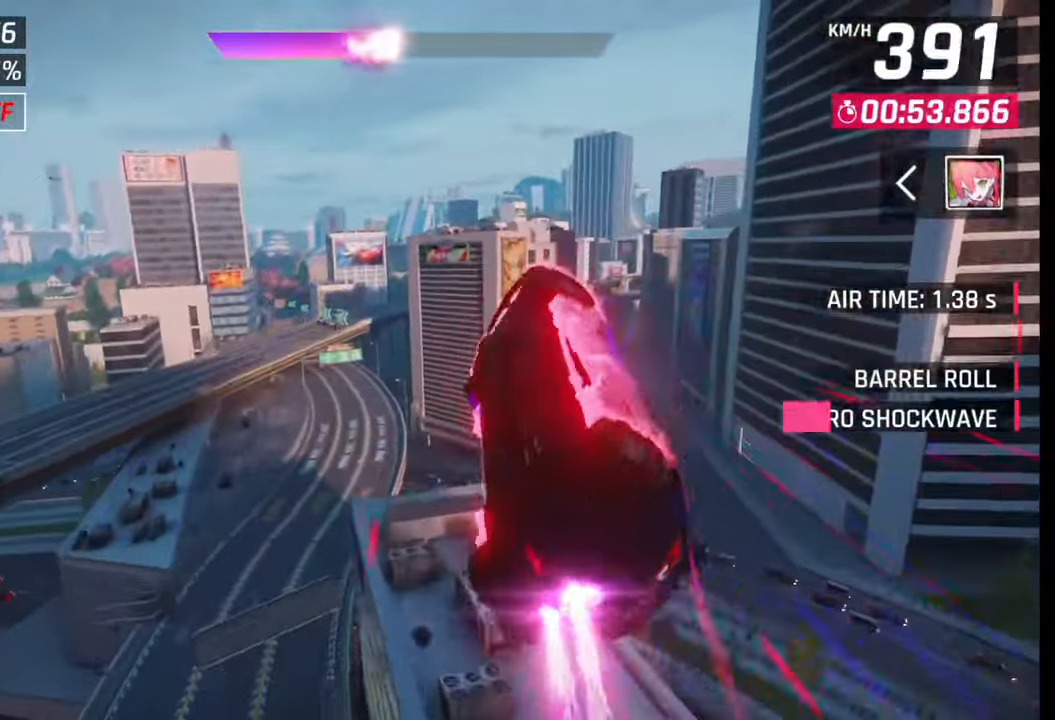
{"buttons": ["CROSS", "R1"], "left_stick": "left", "right_stick": "center", "events": [[50, "R1", "up"], [67, "CROSS", "up"], [117, "CROSS", "down"], [133, "R1", "down"], [217, "R1", "up"], [233, "CROSS", "up"], [283, "CROSS", "down"], [283, "R1", "down"], [367, "R1", "up"], [400, "CROSS", "up"], [450, "CROSS", "down"], [467, "R1", "down"]]}
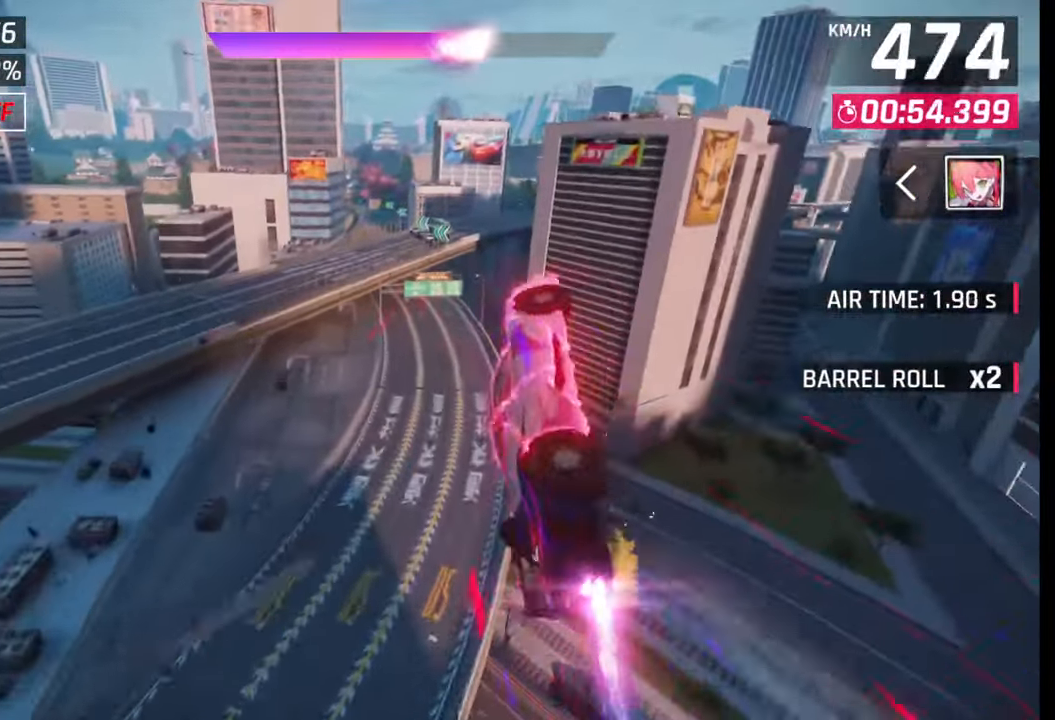
{"buttons": ["CROSS", "R1"], "left_stick": "center", "right_stick": "center", "events": [[50, "CROSS", "up"], [50, "R1", "up"], [133, "CROSS", "down"], [133, "R1", "down"], [217, "CROSS", "up"], [217, "R1", "up"], [283, "CROSS", "down"], [300, "R1", "down"], [367, "CROSS", "up"], [367, "R1", "up"], [400, "left_stick", "center"], [450, "CROSS", "down"], [467, "R1", "down"]]}
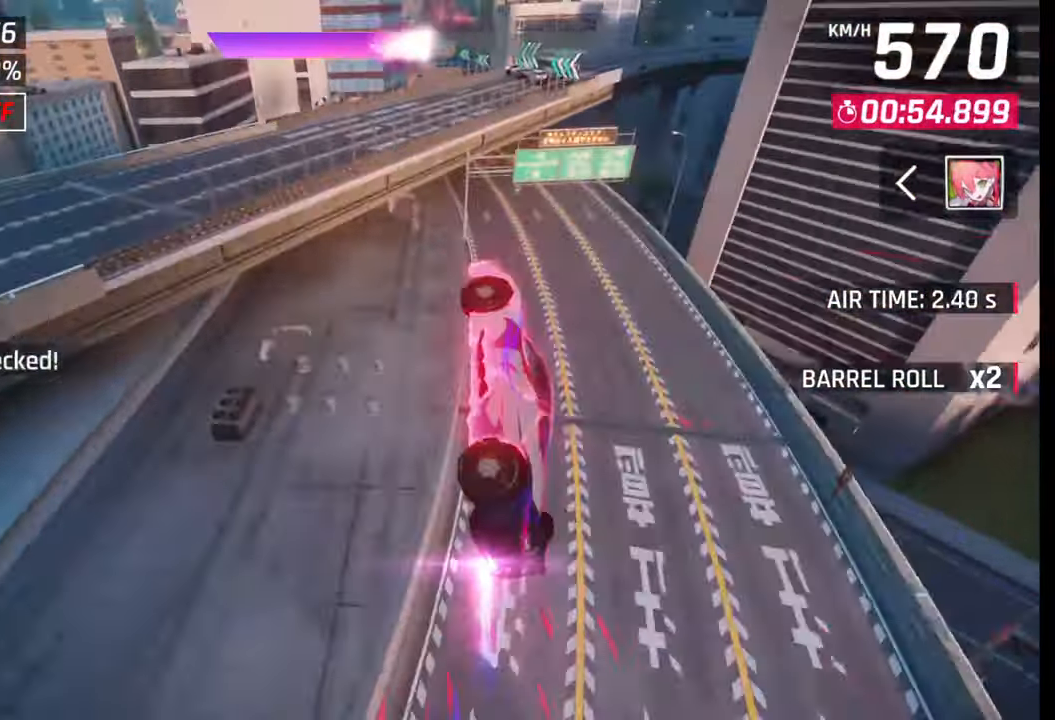
{"buttons": ["CROSS", "R1"], "left_stick": "right", "right_stick": "center", "events": [[33, "CROSS", "up"], [33, "R1", "up"], [83, "left_stick", "right"], [117, "CROSS", "down"], [117, "R1", "down"], [183, "R1", "up"], [200, "CROSS", "up"], [283, "CROSS", "down"], [283, "R1", "down"], [350, "CROSS", "up"], [350, "R1", "up"], [450, "CROSS", "down"], [450, "R1", "down"]]}
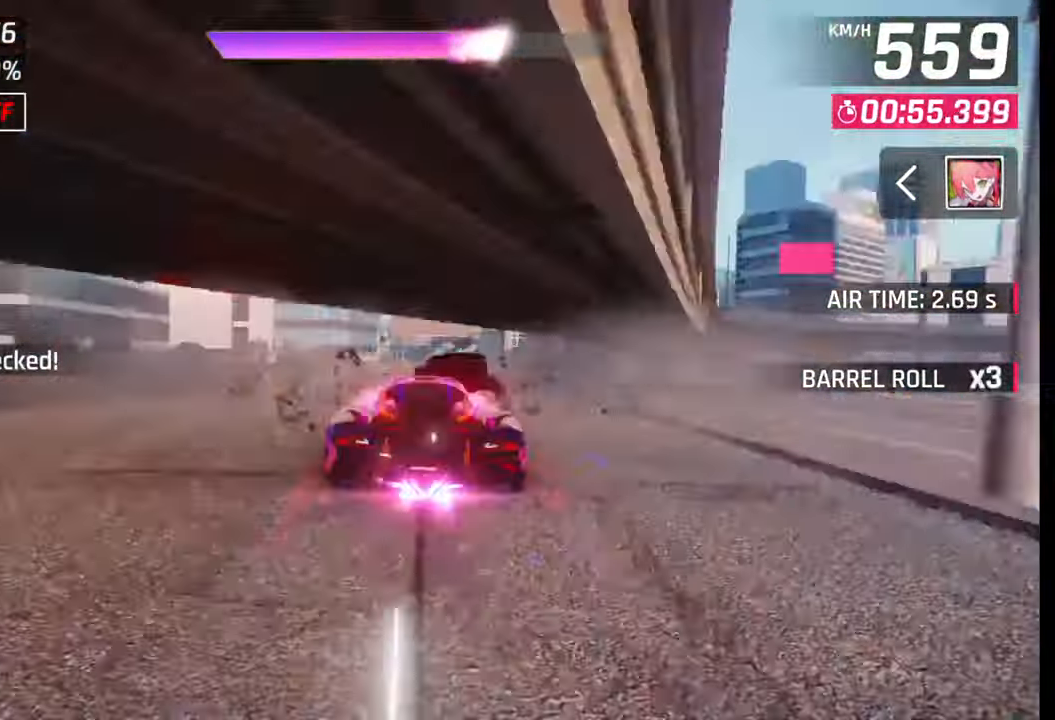
{"buttons": [], "left_stick": "center", "right_stick": "center", "events": [[17, "CROSS", "up"], [17, "R1", "up"], [83, "CROSS", "down"], [83, "R1", "down"], [167, "left_stick", "center"], [183, "CROSS", "up"], [183, "R1", "up"], [250, "CROSS", "down"], [250, "R1", "down"], [333, "CROSS", "up"], [333, "R1", "up"], [400, "R1", "down"], [417, "CROSS", "down"], [500, "CROSS", "up"], [500, "R1", "up"]]}
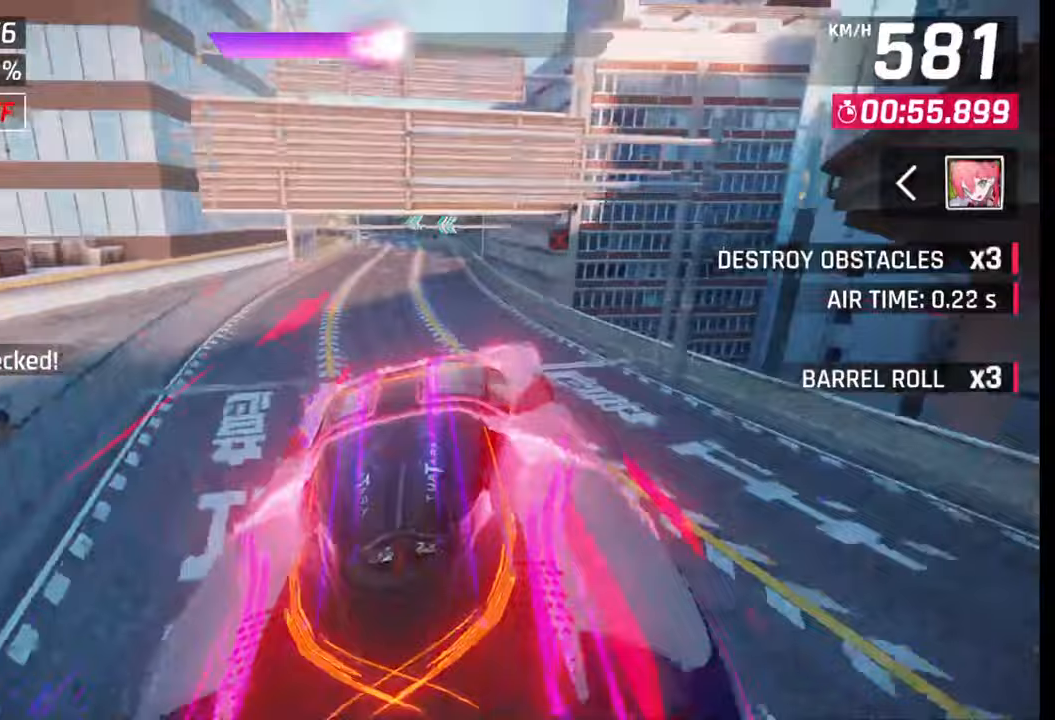
{"buttons": [], "left_stick": "left", "right_stick": "center", "events": [[67, "CROSS", "down"], [67, "R1", "down"], [133, "CROSS", "up"], [133, "R1", "up"], [133, "left_stick", "left"], [200, "R1", "down"], [217, "CROSS", "down"], [317, "CROSS", "up"], [317, "R1", "up"], [433, "SQUARE", "down"], [500, "SQUARE", "up"]]}
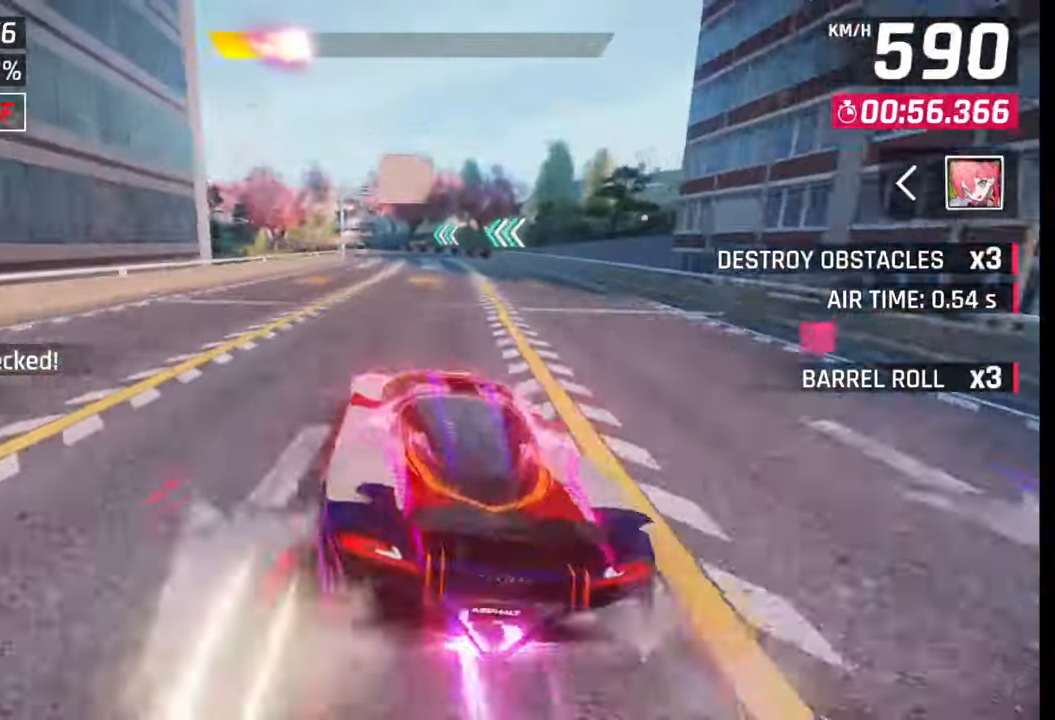
{"buttons": [], "left_stick": "left", "right_stick": "center", "events": [[333, "left_stick", "center"], [450, "CROSS", "down"], [467, "left_stick", "left"], [483, "CROSS", "up"]]}
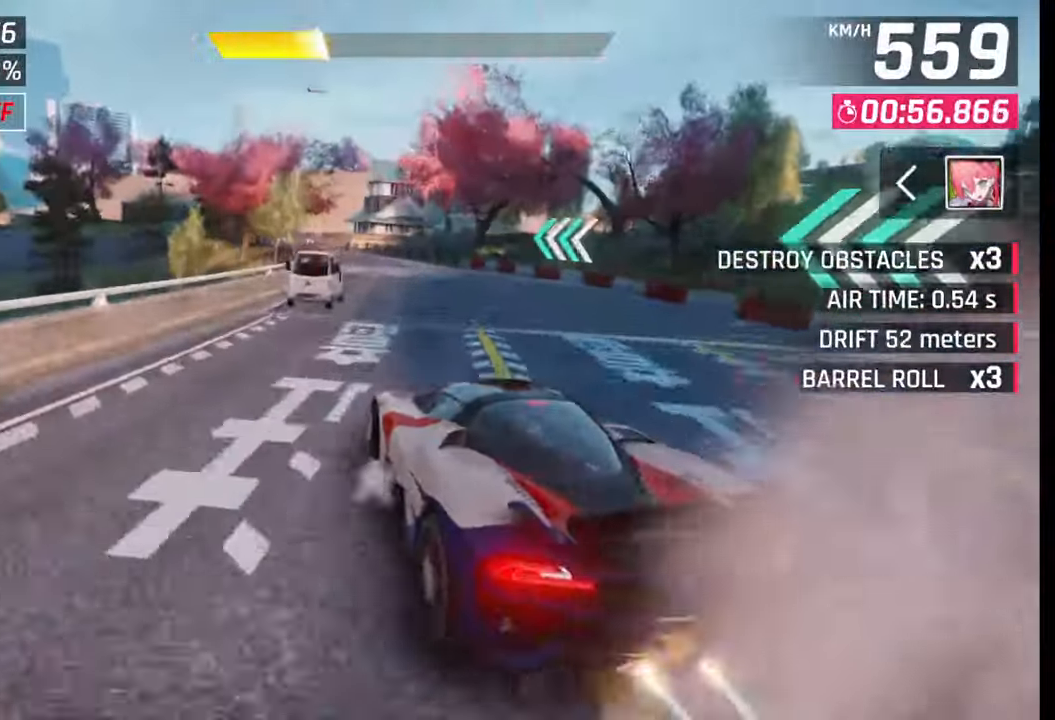
{"buttons": [], "left_stick": "left", "right_stick": "center", "events": [[183, "SQUARE", "down"], [217, "CROSS", "down"], [217, "SQUARE", "up"], [250, "CROSS", "up"]]}
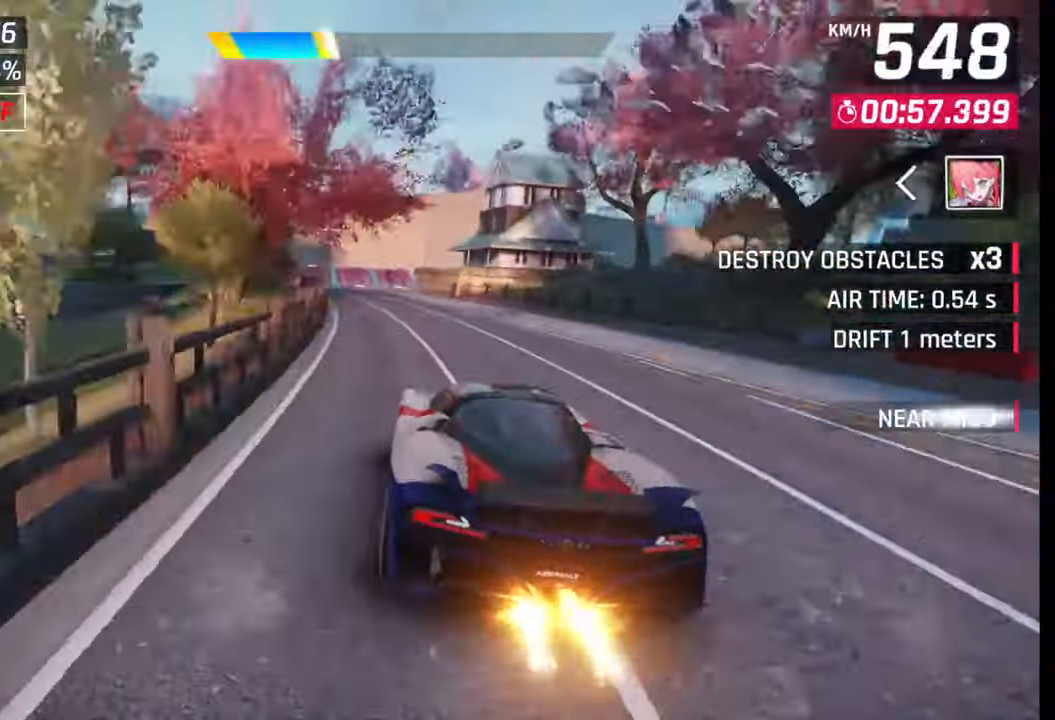
{"buttons": [], "left_stick": "left", "right_stick": "center", "events": [[50, "CROSS", "down"], [67, "CROSS", "up"], [383, "SQUARE", "down"], [400, "CROSS", "down"], [400, "SQUARE", "up"], [433, "CROSS", "up"]]}
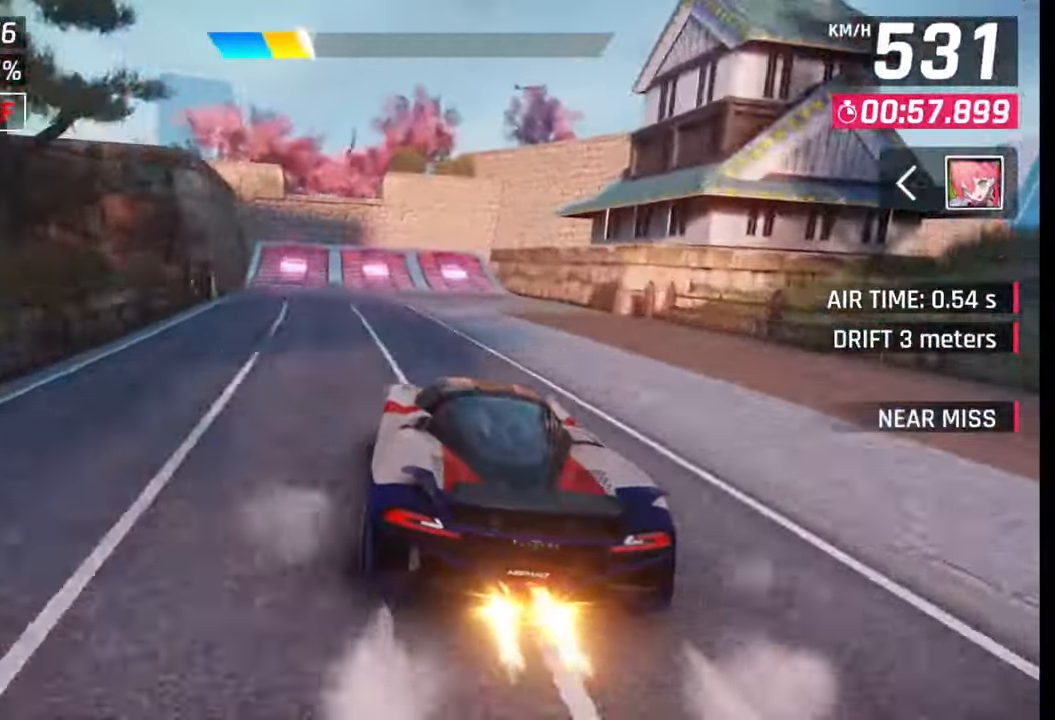
{"buttons": ["CROSS", "R1"], "left_stick": "left", "right_stick": "center", "events": [[300, "SQUARE", "down"], [317, "SQUARE", "up"], [383, "SQUARE", "down"], [450, "SQUARE", "up"], [500, "CROSS", "down"], [500, "R1", "down"]]}